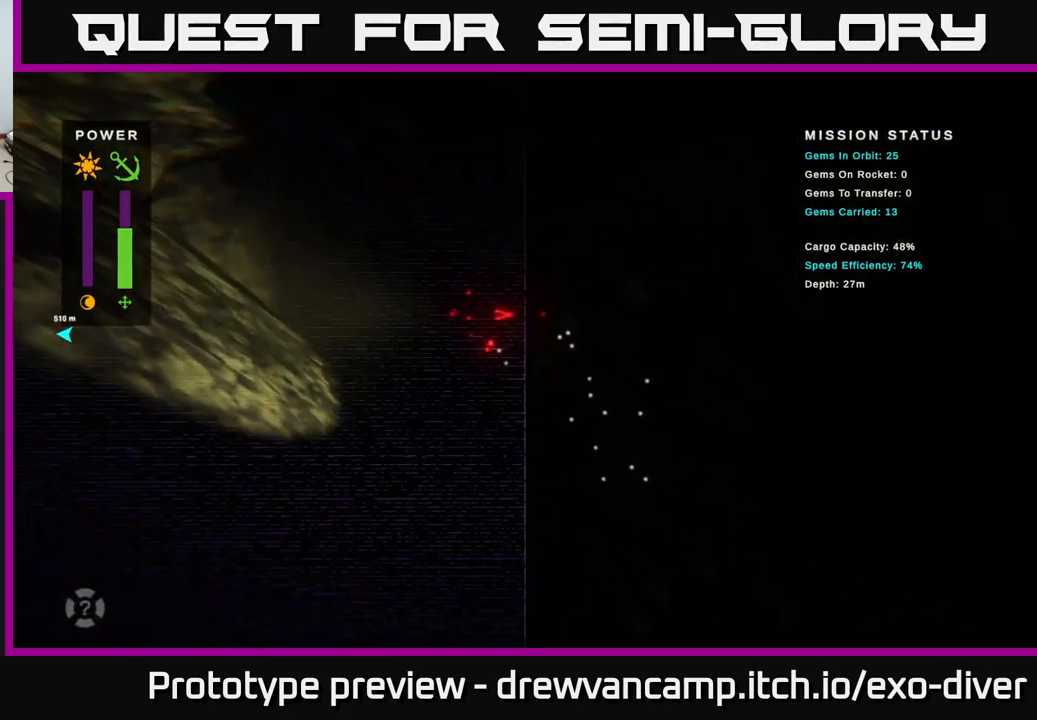
Gameplay with a controller (Xbox layout); each line is a JSON object with the inputs held at the frame after it. "events" lists button and stick changes between this image and that frame as [ms after this image, input, new state], when the widget could be followed in between.
{"buttons": [], "left_stick": "up", "right_stick": "center", "events": [[234, "left_stick", "up"]]}
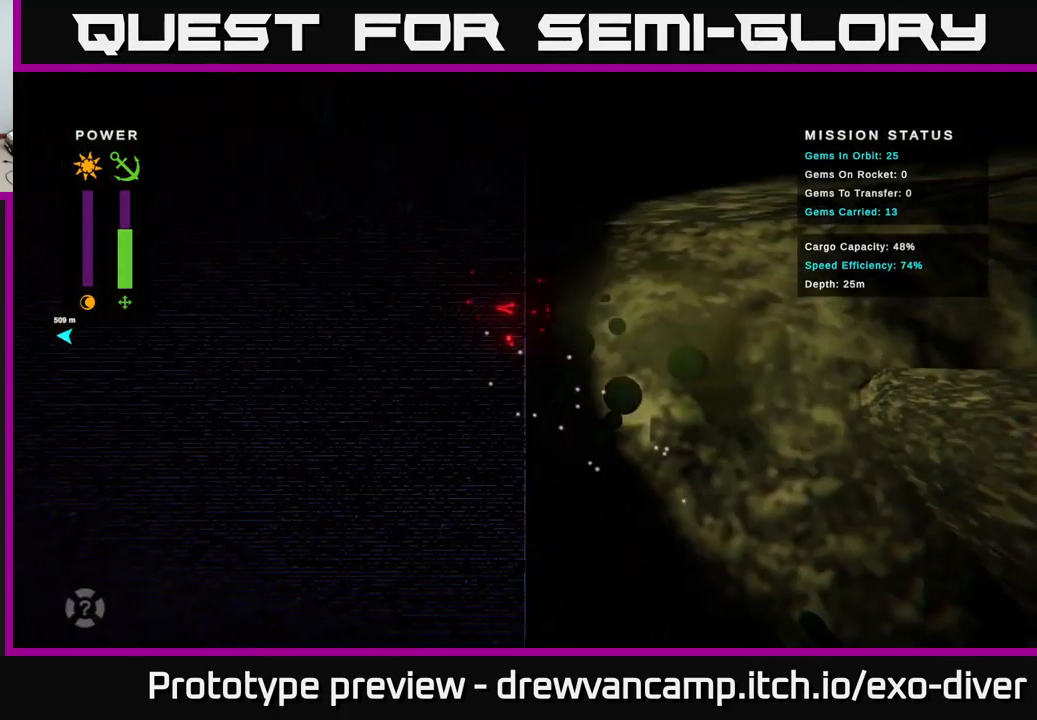
{"buttons": [], "left_stick": "center", "right_stick": "center", "events": [[317, "left_stick", "up-left"], [467, "left_stick", "center"]]}
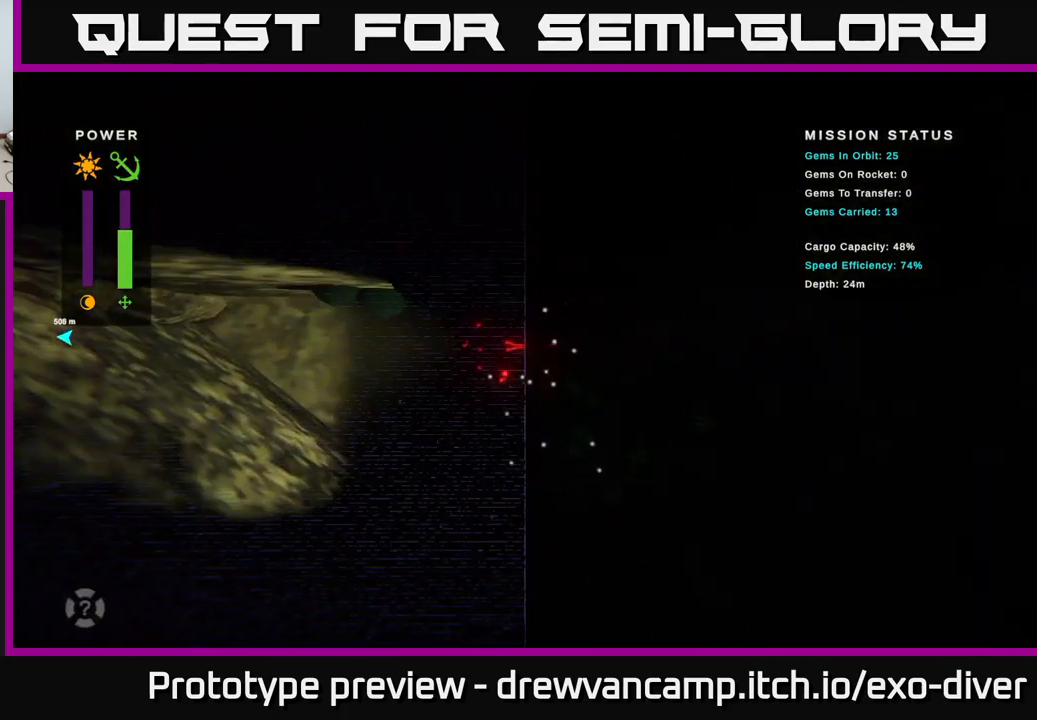
{"buttons": [], "left_stick": "right", "right_stick": "center", "events": [[17, "left_stick", "down-right"], [100, "left_stick", "right"]]}
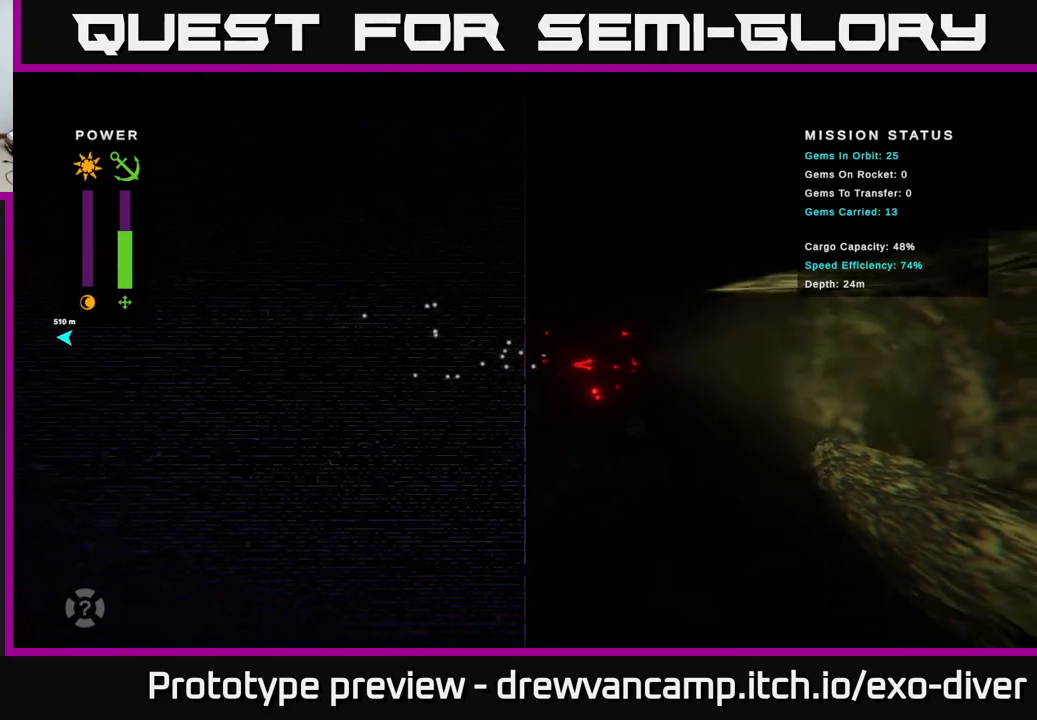
{"buttons": [], "left_stick": "right", "right_stick": "center", "events": []}
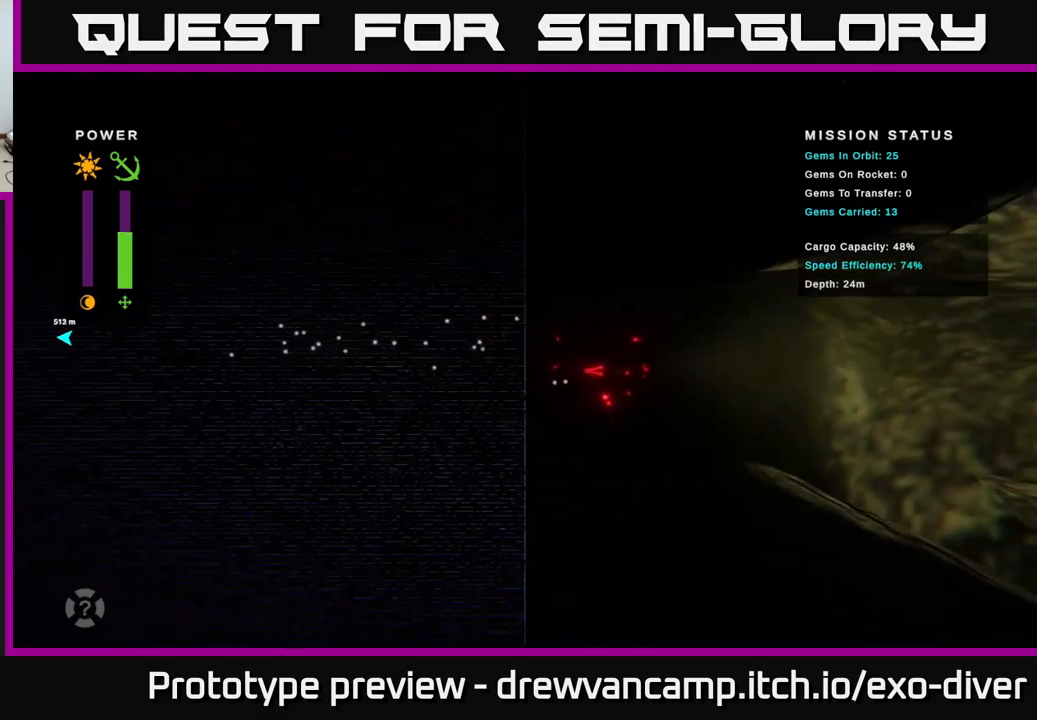
{"buttons": [], "left_stick": "down-right", "right_stick": "center", "events": [[467, "left_stick", "down-right"]]}
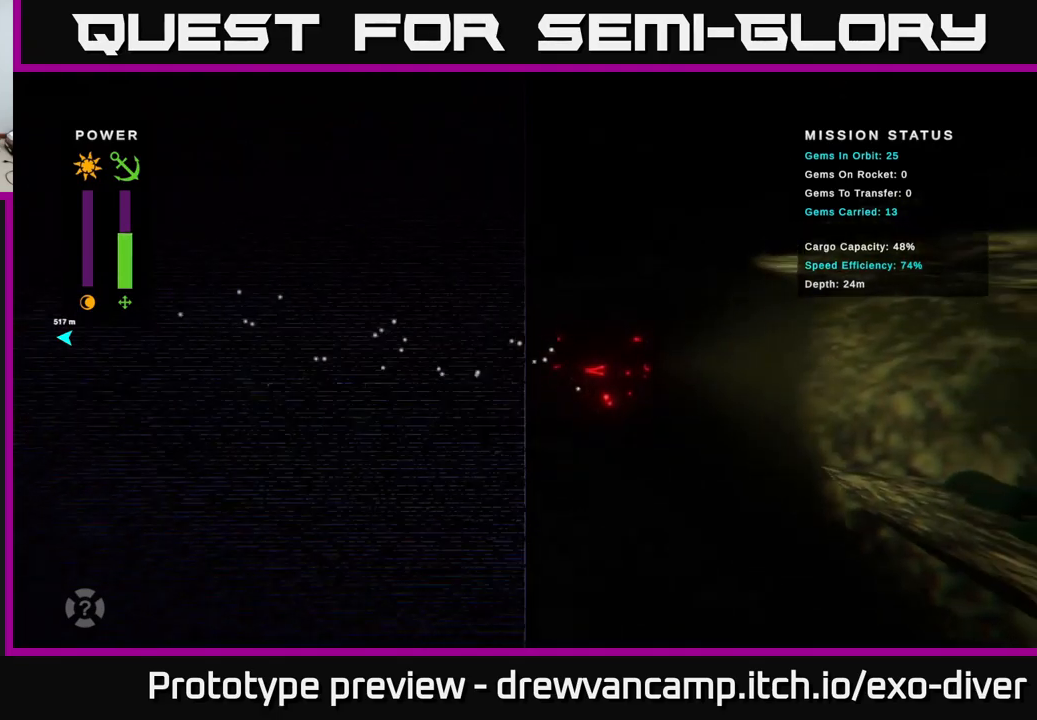
{"buttons": [], "left_stick": "right", "right_stick": "center", "events": [[267, "left_stick", "right"]]}
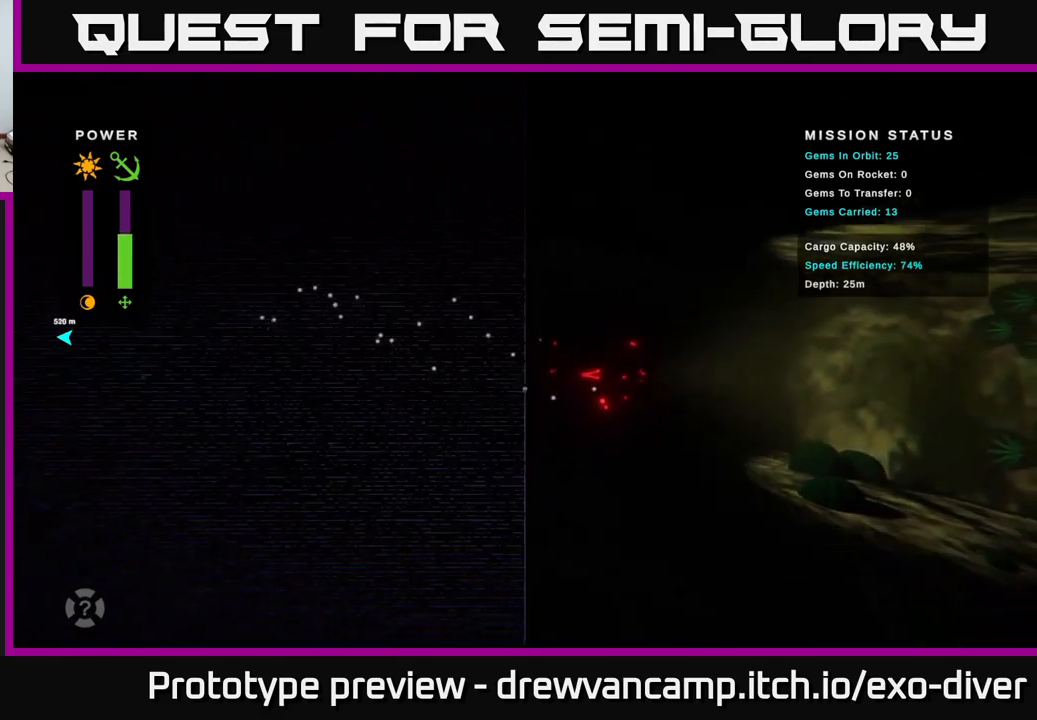
{"buttons": [], "left_stick": "down", "right_stick": "center", "events": [[134, "left_stick", "down-left"], [284, "left_stick", "down"]]}
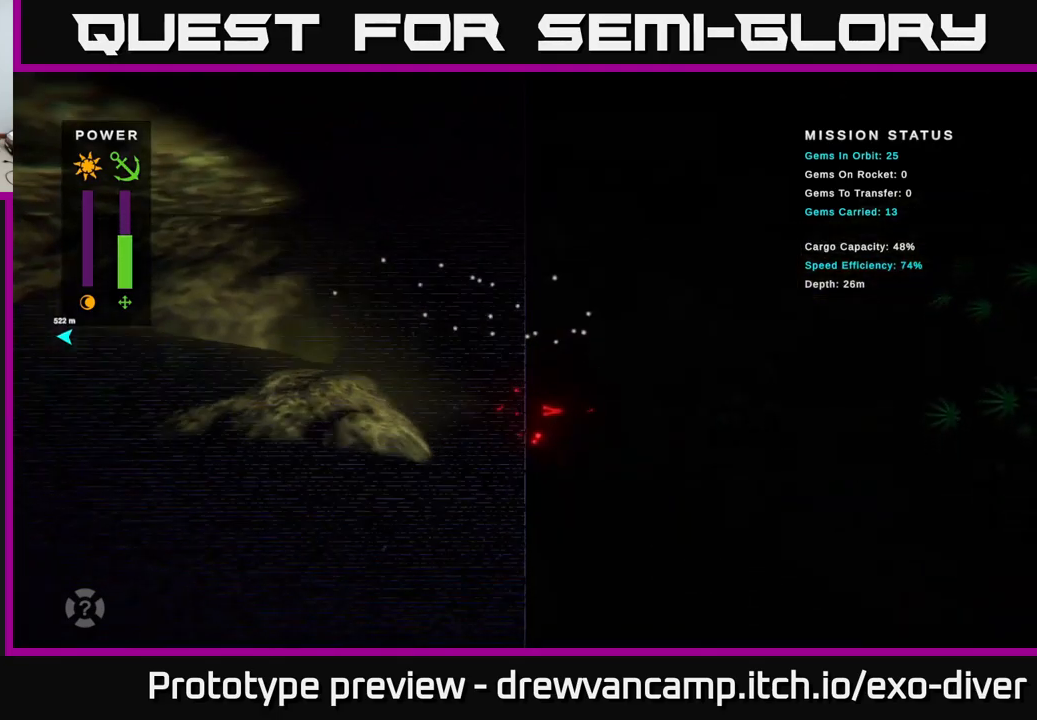
{"buttons": [], "left_stick": "down-right", "right_stick": "center", "events": [[67, "left_stick", "down-right"]]}
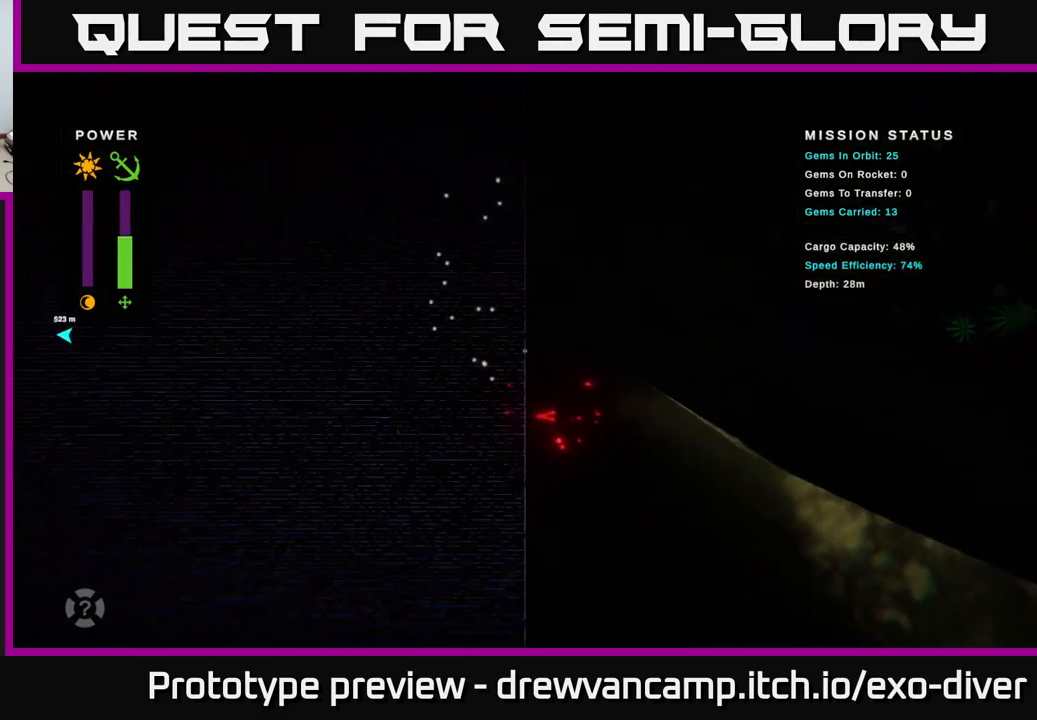
{"buttons": [], "left_stick": "down", "right_stick": "center", "events": [[134, "left_stick", "down"]]}
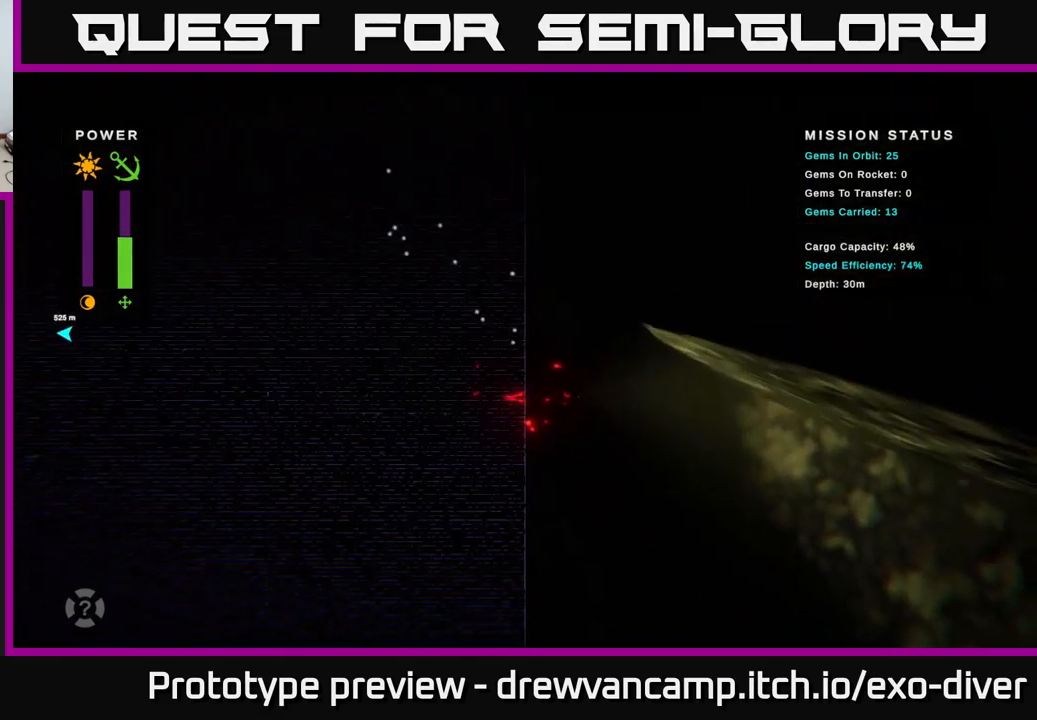
{"buttons": [], "left_stick": "down-right", "right_stick": "center", "events": [[434, "left_stick", "down-right"]]}
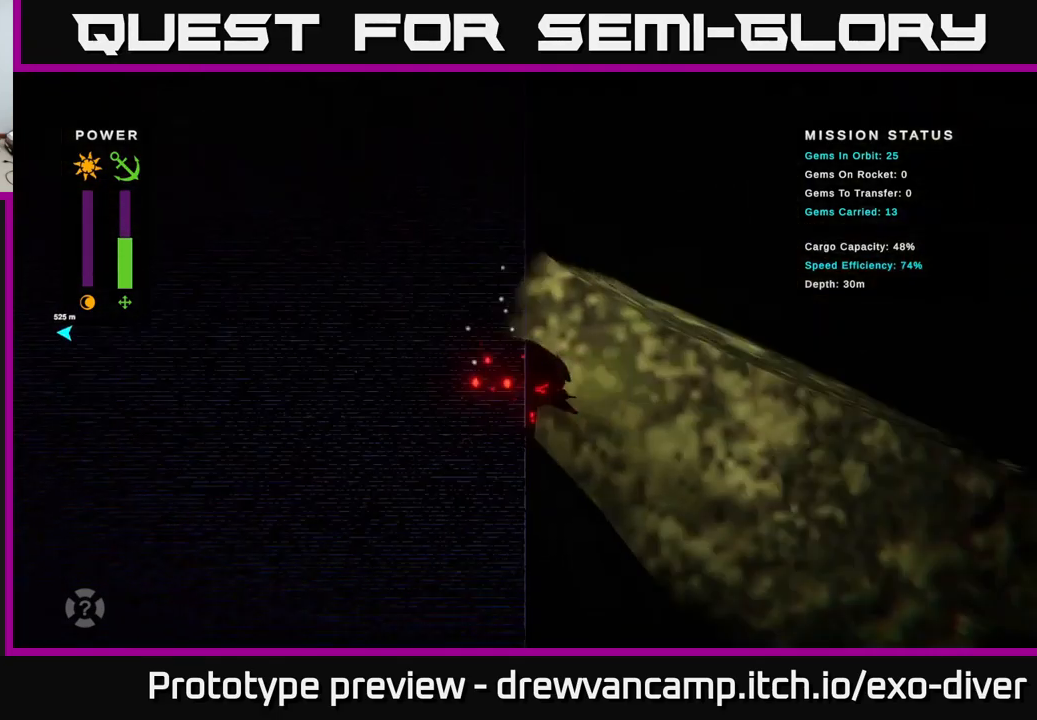
{"buttons": [], "left_stick": "down", "right_stick": "center", "events": [[500, "left_stick", "down"]]}
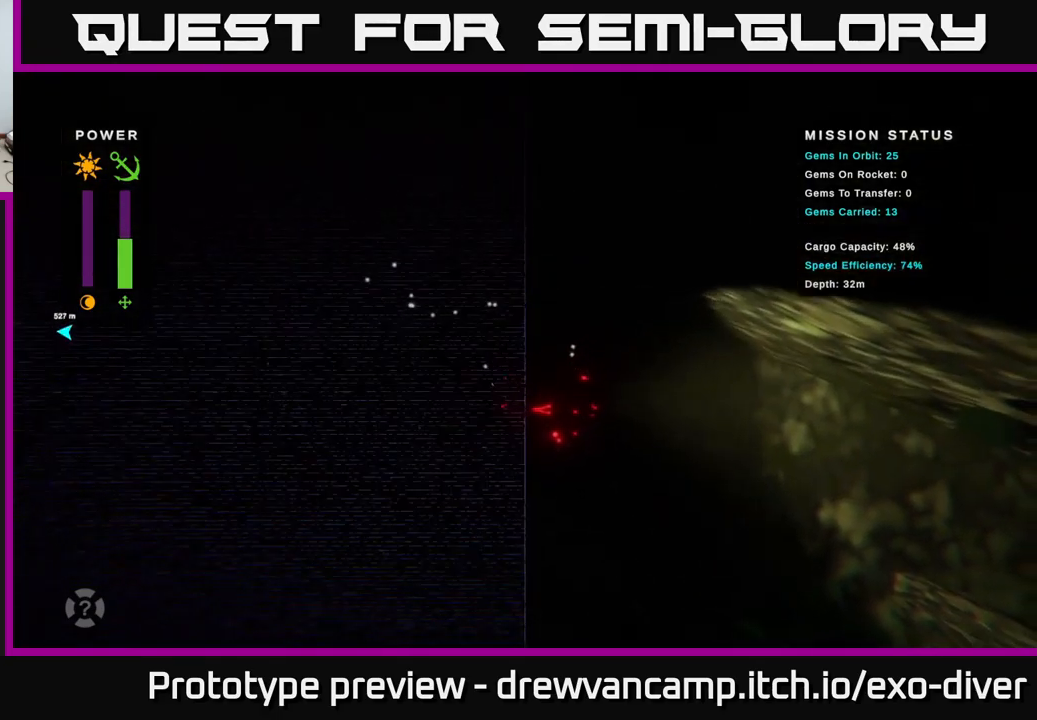
{"buttons": [], "left_stick": "down-right", "right_stick": "center", "events": [[500, "left_stick", "down-right"]]}
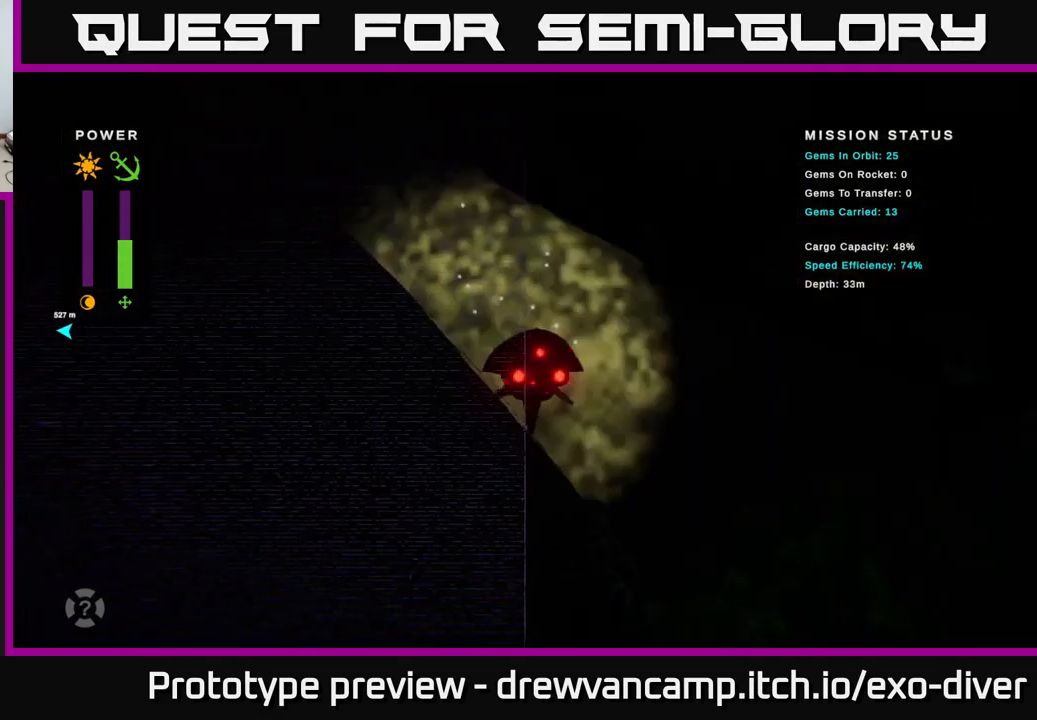
{"buttons": [], "left_stick": "down", "right_stick": "center", "events": [[300, "left_stick", "down"]]}
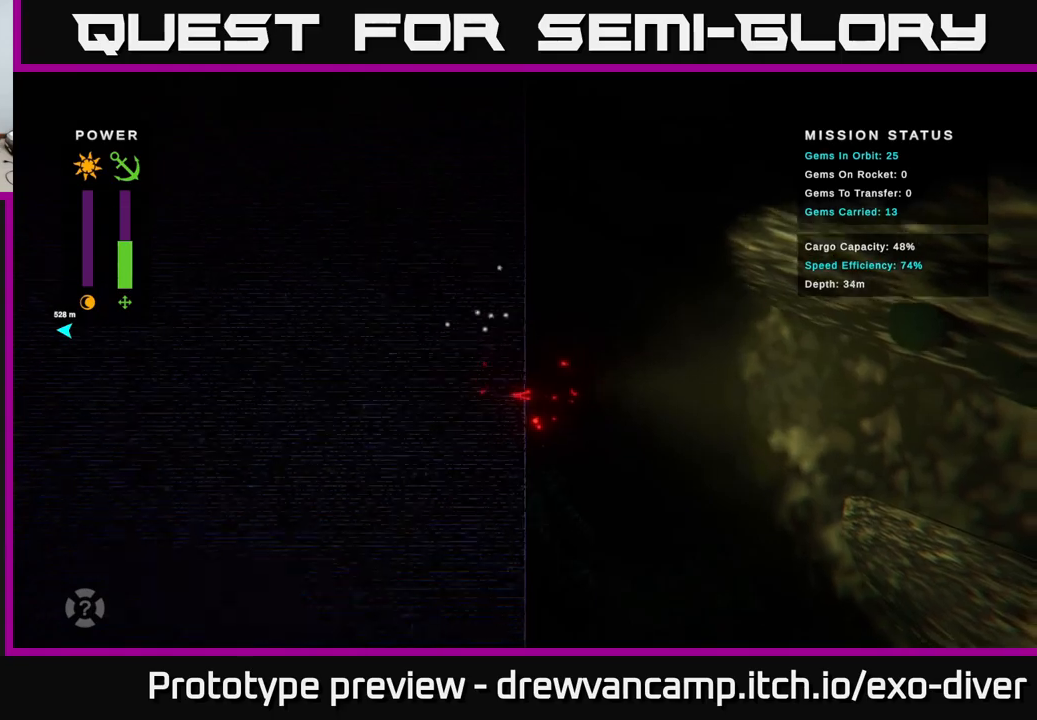
{"buttons": [], "left_stick": "down-right", "right_stick": "center", "events": [[283, "left_stick", "down-right"]]}
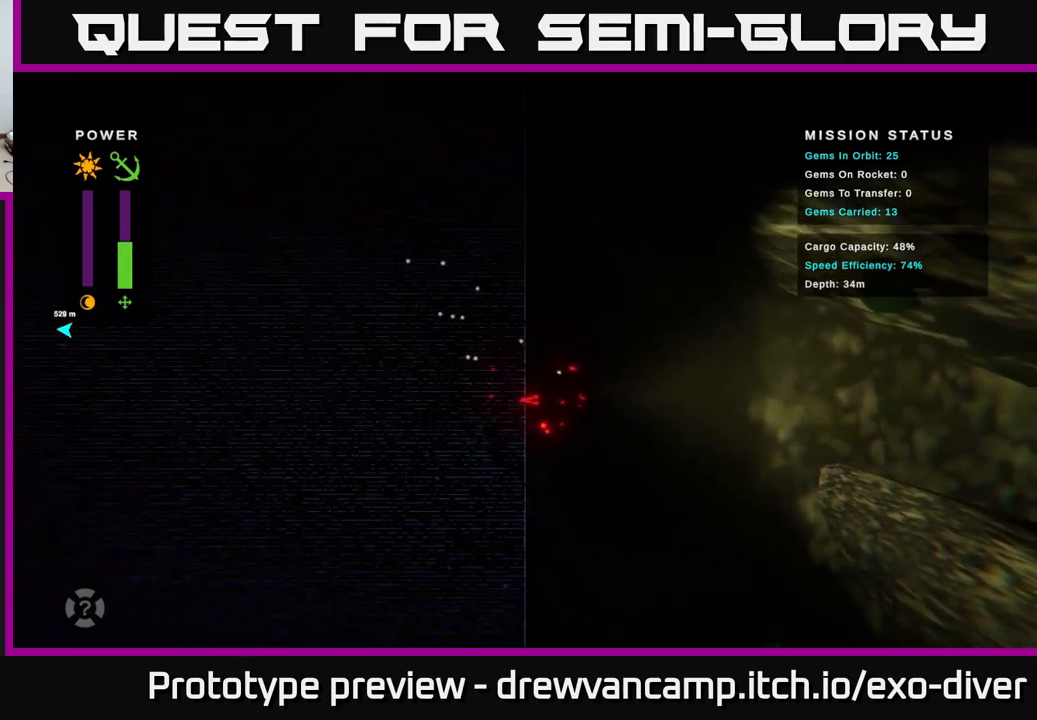
{"buttons": [], "left_stick": "right", "right_stick": "center", "events": [[33, "left_stick", "right"]]}
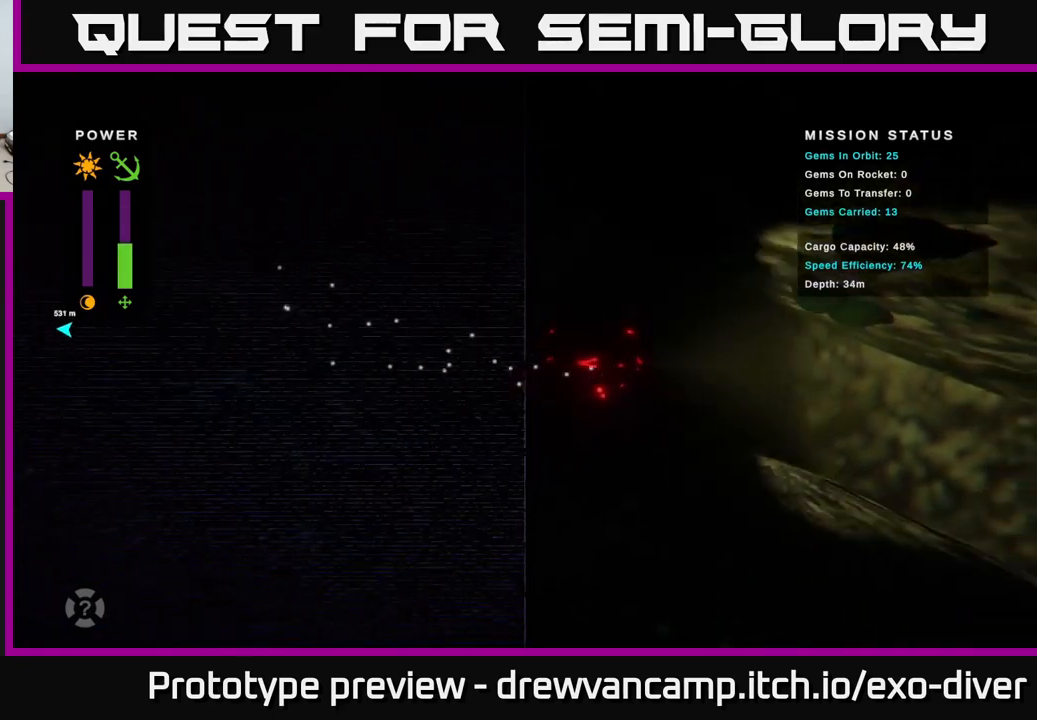
{"buttons": [], "left_stick": "down-right", "right_stick": "center", "events": [[467, "left_stick", "down-right"]]}
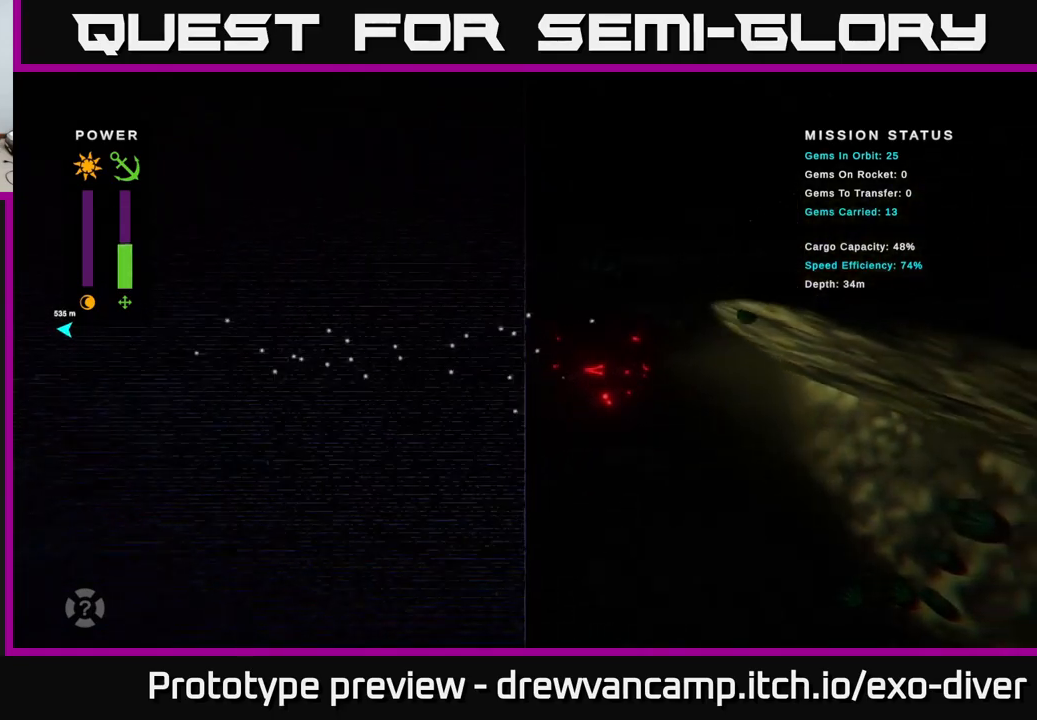
{"buttons": [], "left_stick": "down-right", "right_stick": "center", "events": []}
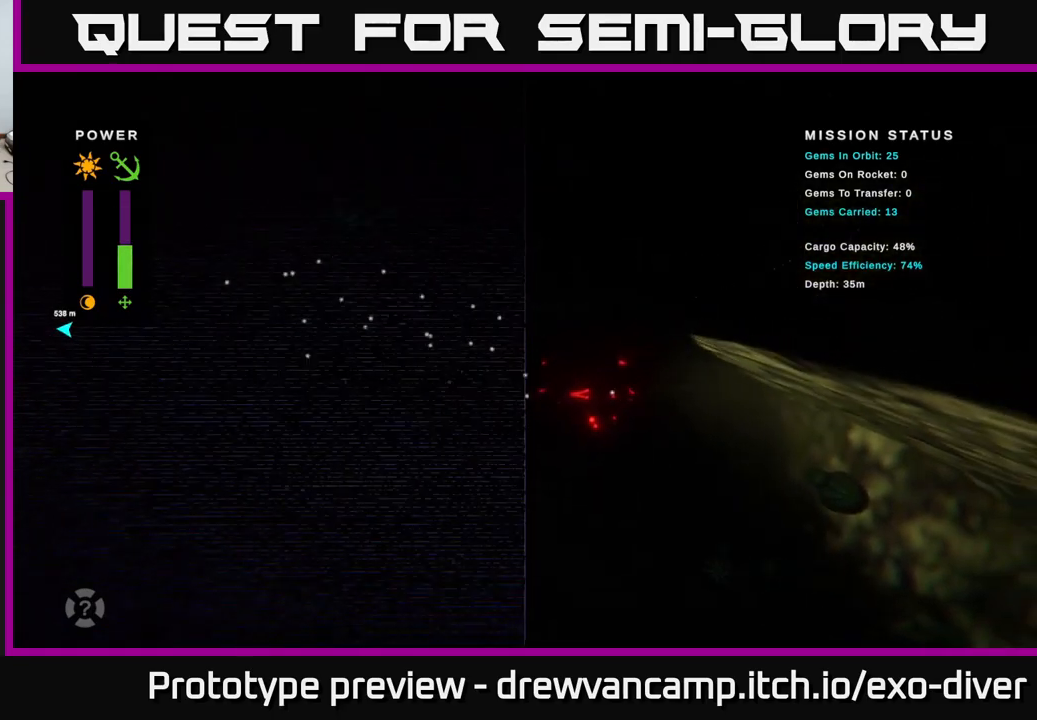
{"buttons": [], "left_stick": "down-right", "right_stick": "center", "events": []}
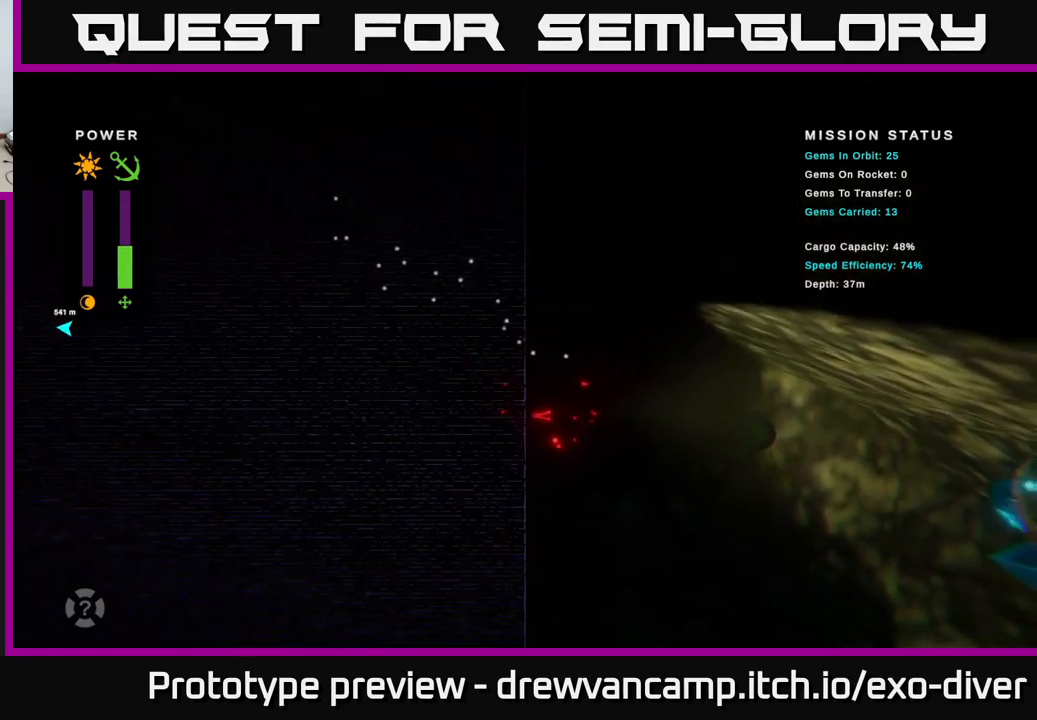
{"buttons": [], "left_stick": "down-right", "right_stick": "center", "events": []}
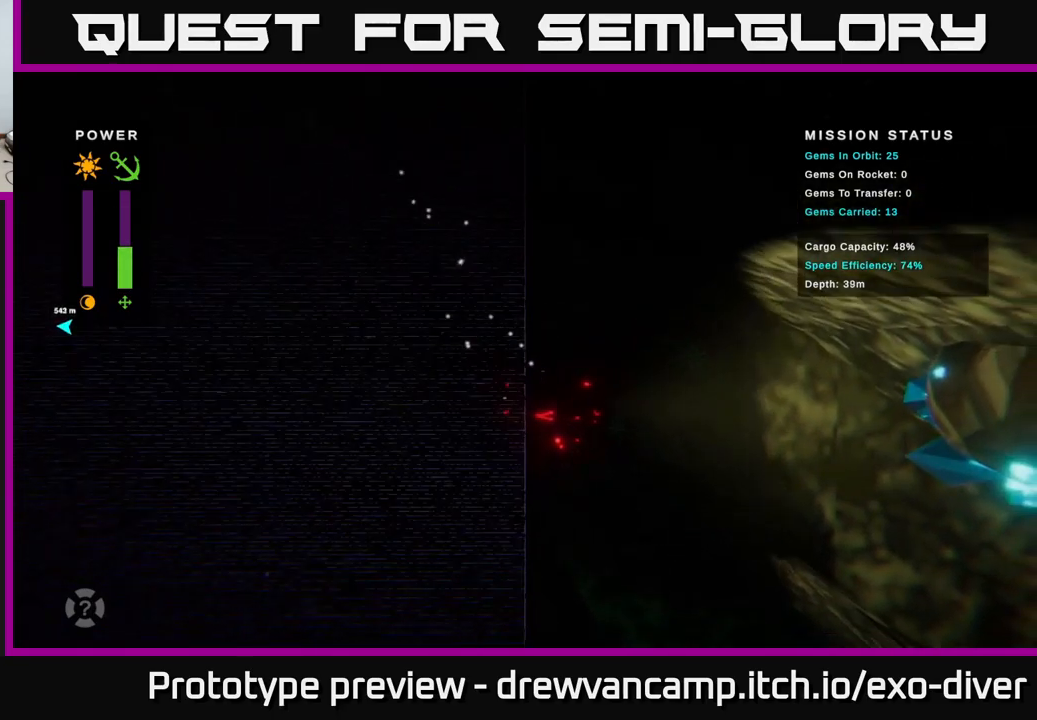
{"buttons": [], "left_stick": "center", "right_stick": "center", "events": [[200, "left_stick", "right"], [367, "left_stick", "center"]]}
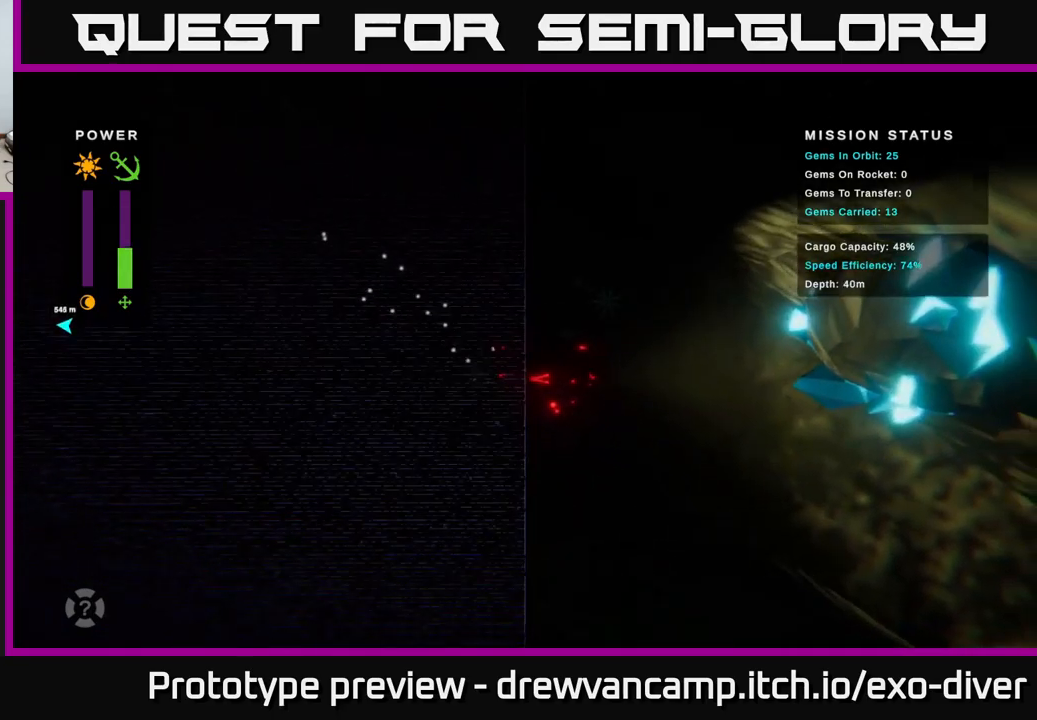
{"buttons": [], "left_stick": "right", "right_stick": "center", "events": [[67, "left_stick", "right"]]}
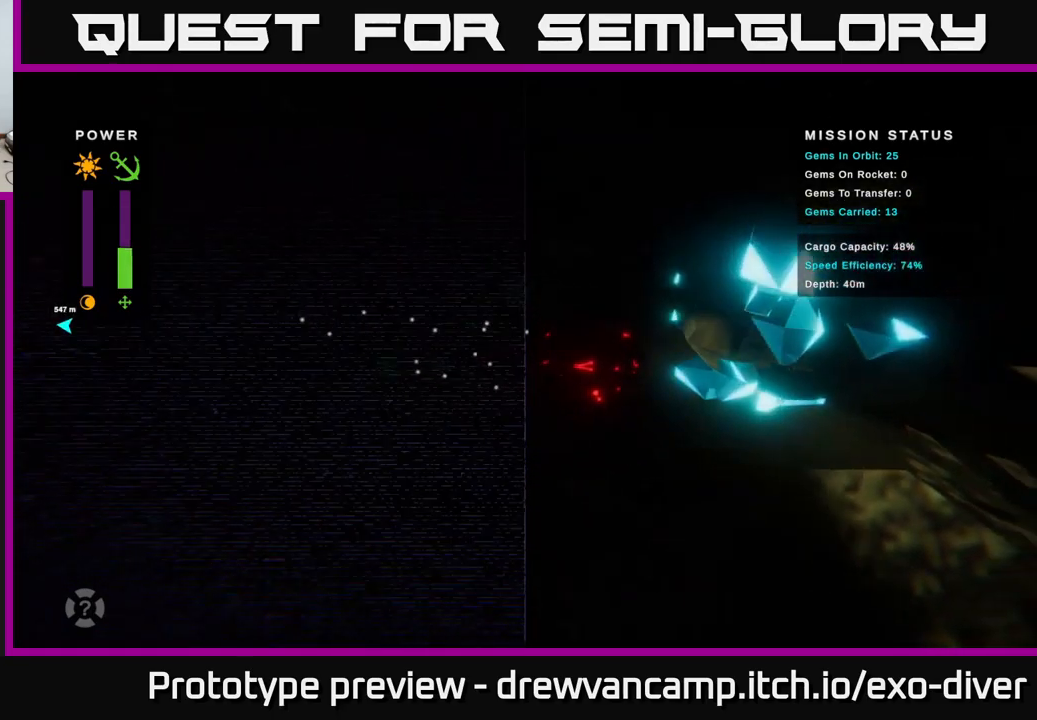
{"buttons": [], "left_stick": "down", "right_stick": "center", "events": [[17, "left_stick", "down-left"], [483, "left_stick", "down"]]}
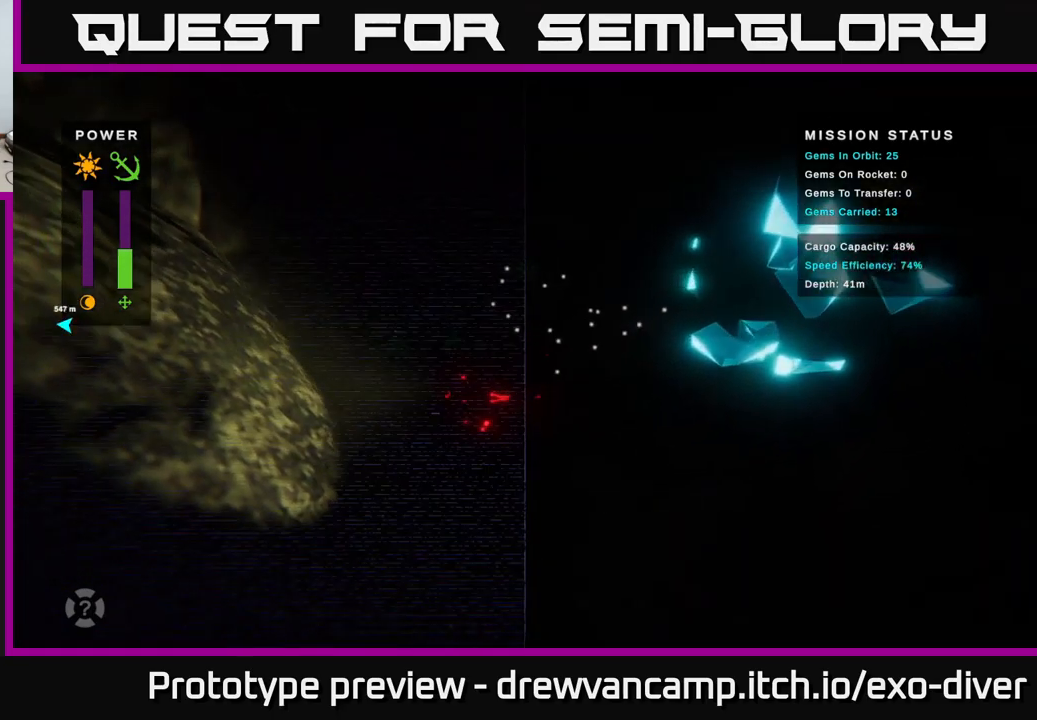
{"buttons": [], "left_stick": "down", "right_stick": "center", "events": [[250, "left_stick", "down-left"], [450, "left_stick", "down"]]}
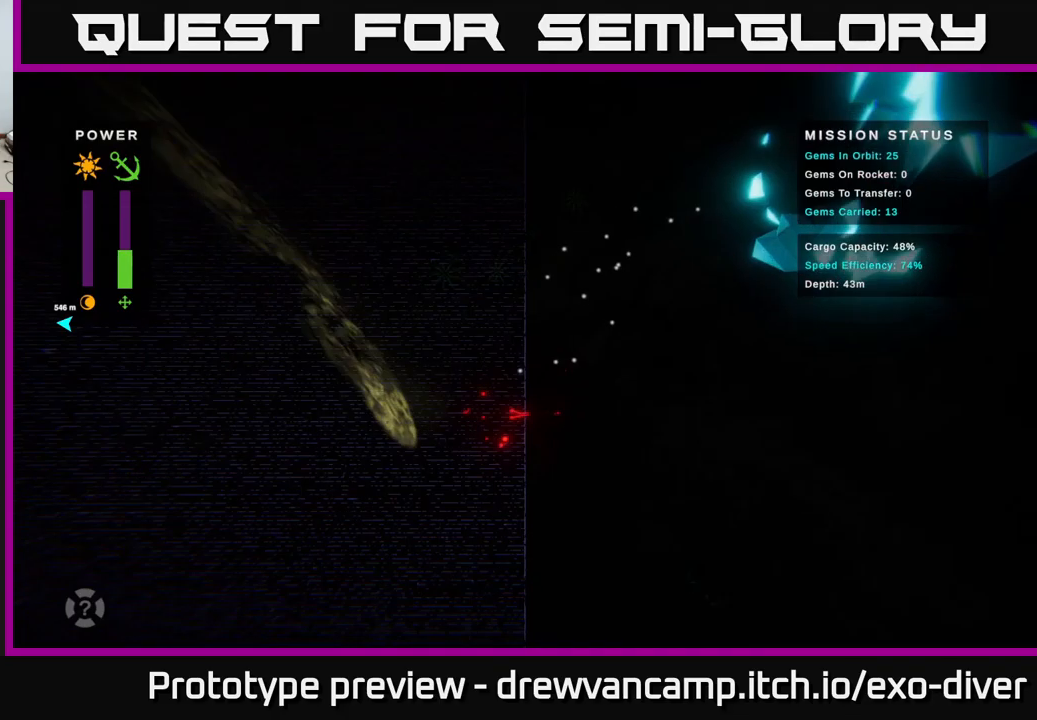
{"buttons": [], "left_stick": "down-left", "right_stick": "center", "events": [[267, "left_stick", "down-left"]]}
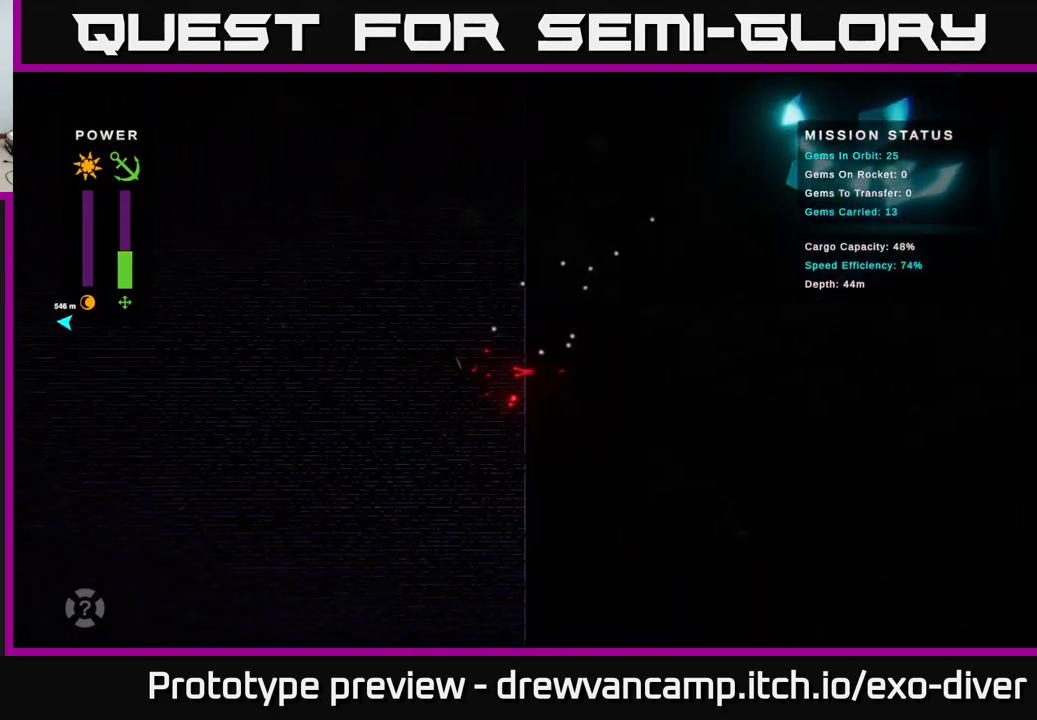
{"buttons": [], "left_stick": "down", "right_stick": "center", "events": [[167, "left_stick", "down-right"], [384, "left_stick", "down"]]}
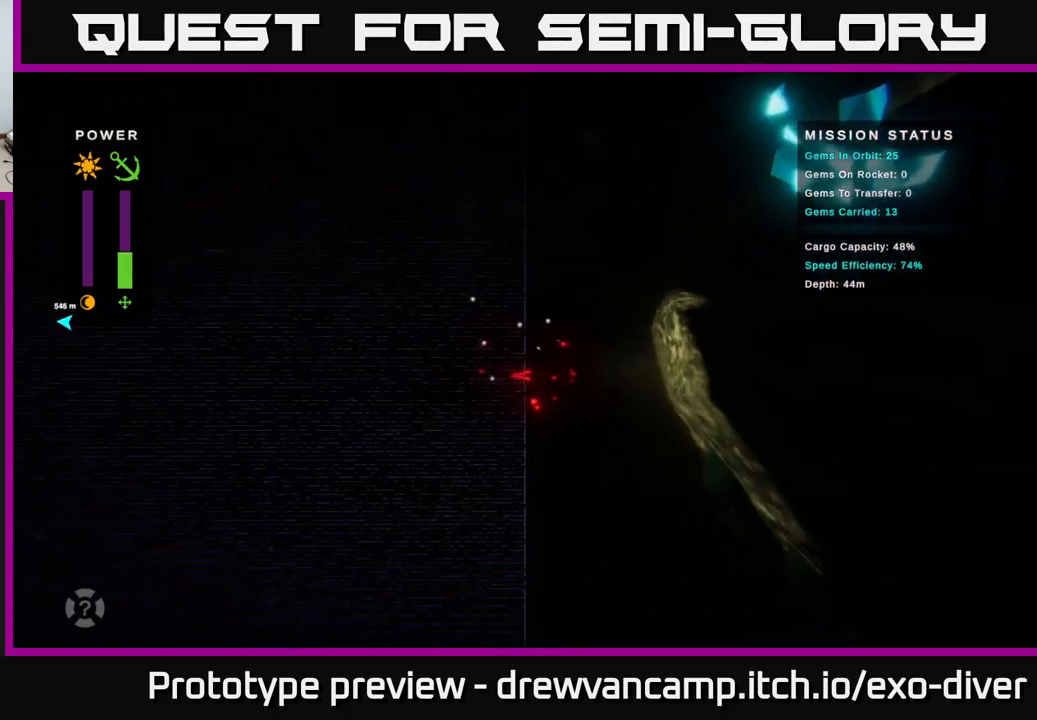
{"buttons": [], "left_stick": "down", "right_stick": "center", "events": [[234, "left_stick", "down-right"], [384, "left_stick", "down"]]}
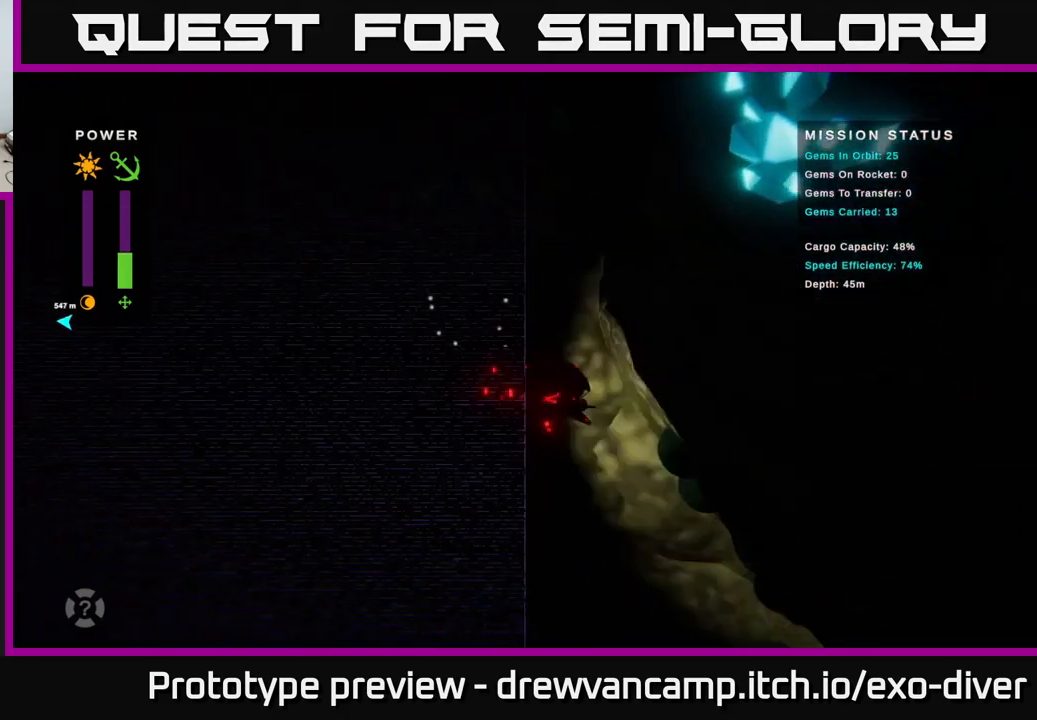
{"buttons": [], "left_stick": "down", "right_stick": "center", "events": []}
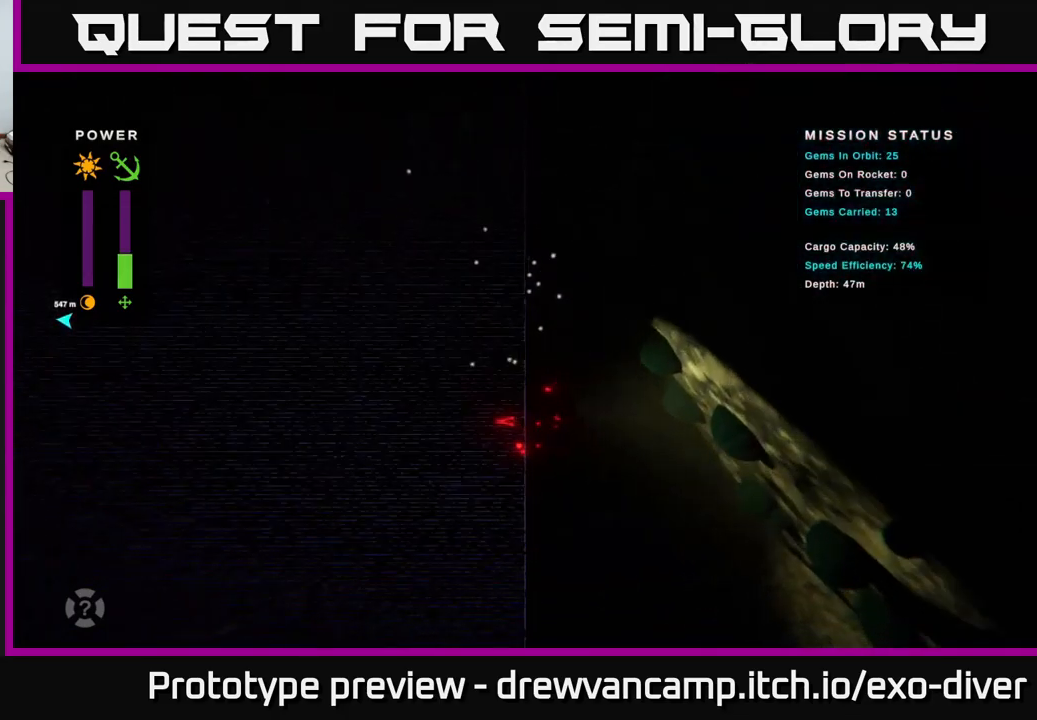
{"buttons": [], "left_stick": "down-right", "right_stick": "center", "events": [[117, "left_stick", "down-left"], [350, "left_stick", "down"], [450, "left_stick", "down-right"]]}
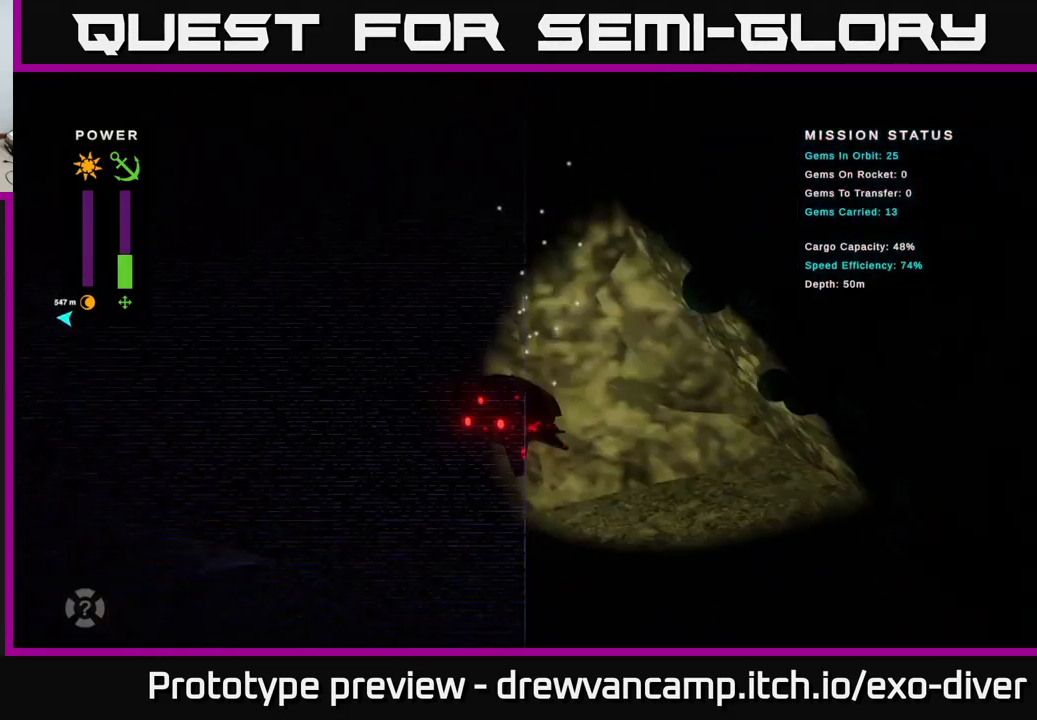
{"buttons": [], "left_stick": "down-right", "right_stick": "center", "events": [[134, "left_stick", "down"], [384, "left_stick", "down-right"]]}